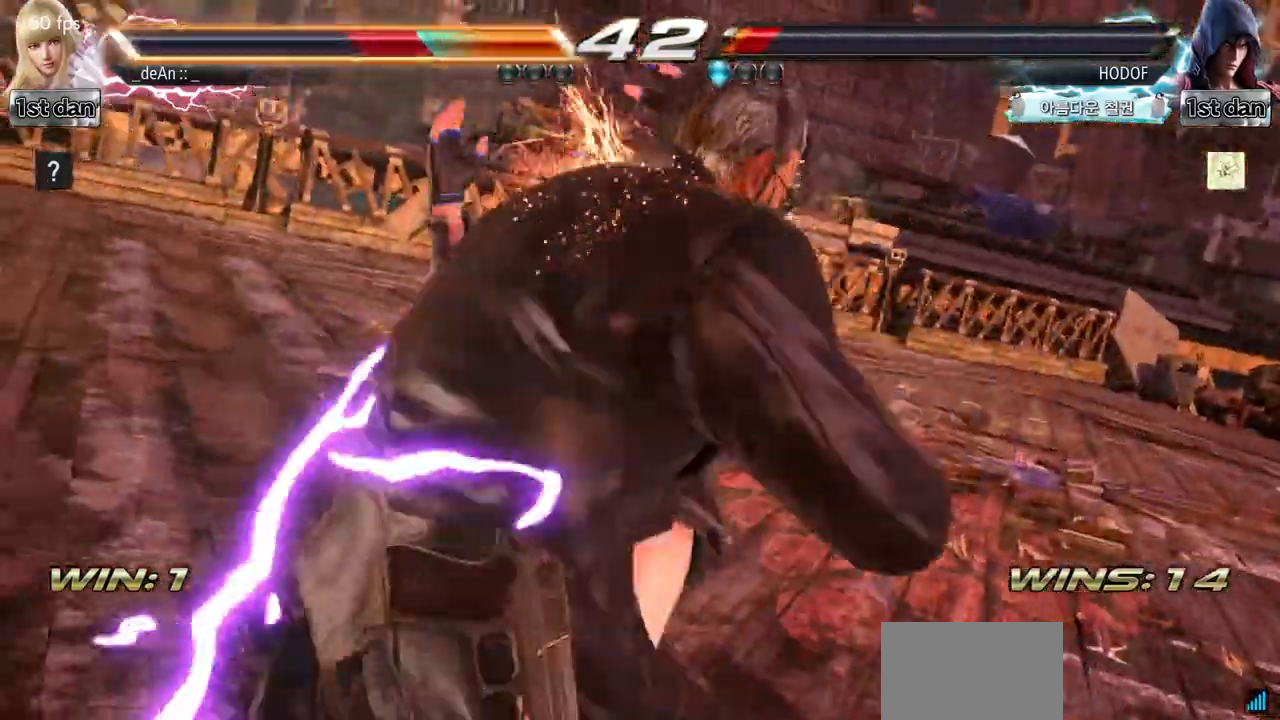
Gameplay with a controller (arcade stick); each line is a JSON object with the inputs held at the frame after it. "events" lists button and stick changes between this image and that frame as [ms after this image, input, new state], when the widget could be followed in between. Not read: L3 R3.
{"buttons": [], "left_stick": "center", "events": []}
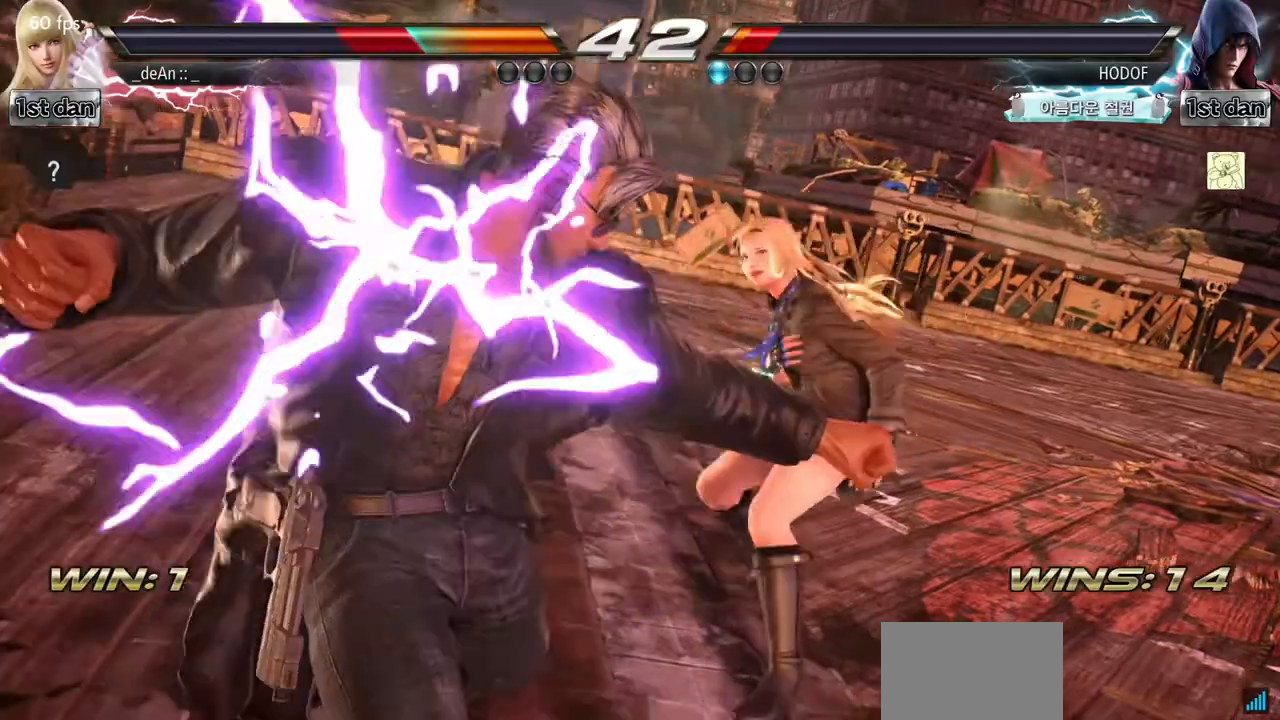
{"buttons": [], "left_stick": "center", "events": []}
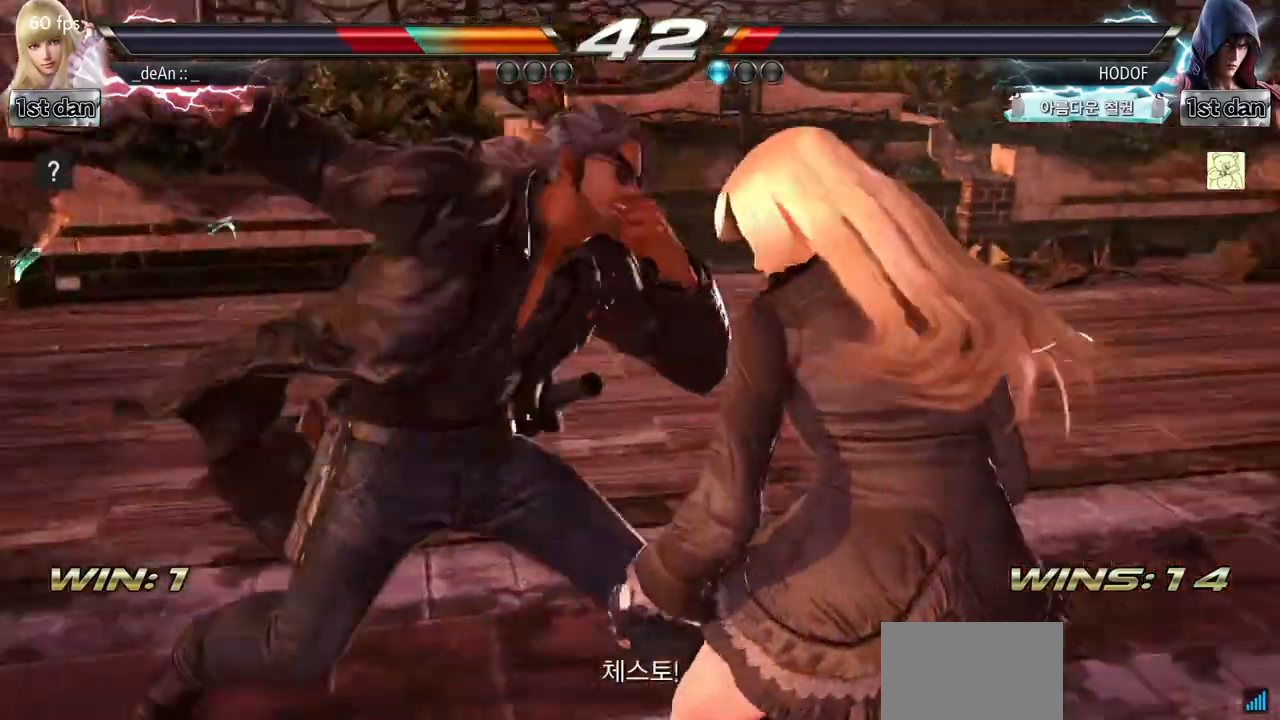
{"buttons": [], "left_stick": "center", "events": []}
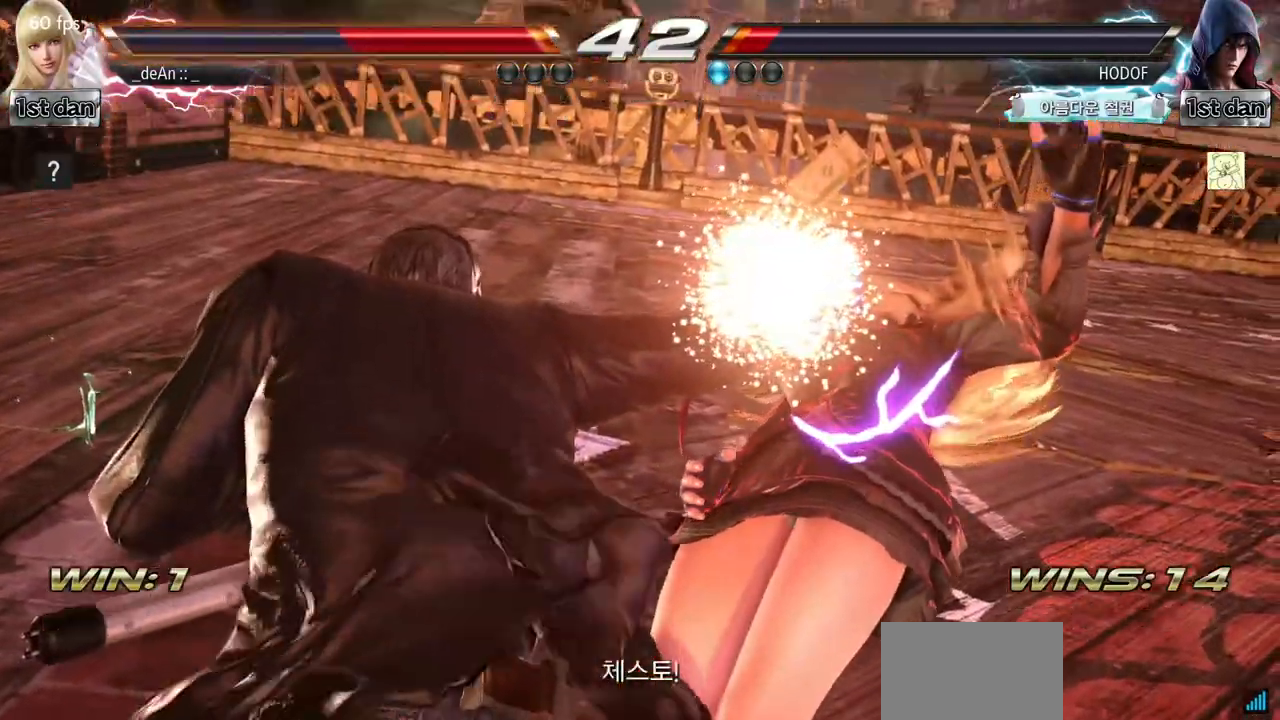
{"buttons": [], "left_stick": "right", "events": [[217, "left_stick", "right"], [317, "SQUARE", "down"], [433, "SQUARE", "up"]]}
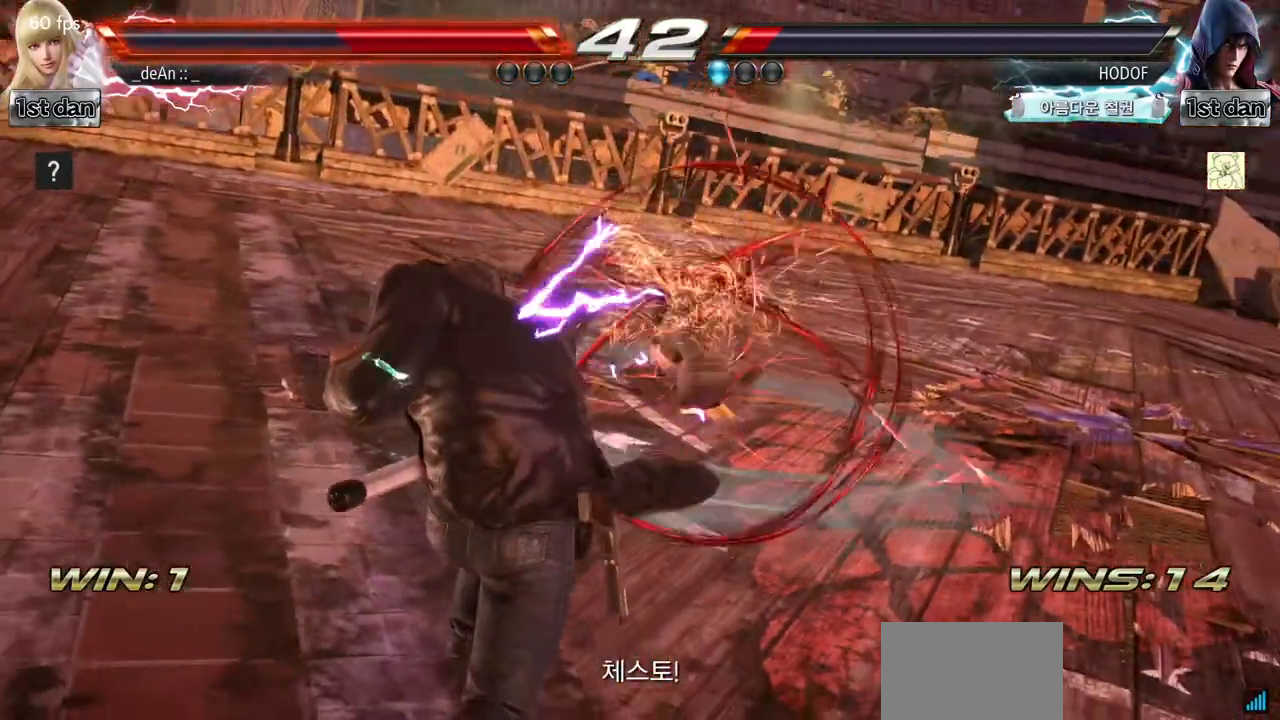
{"buttons": [], "left_stick": "right", "events": []}
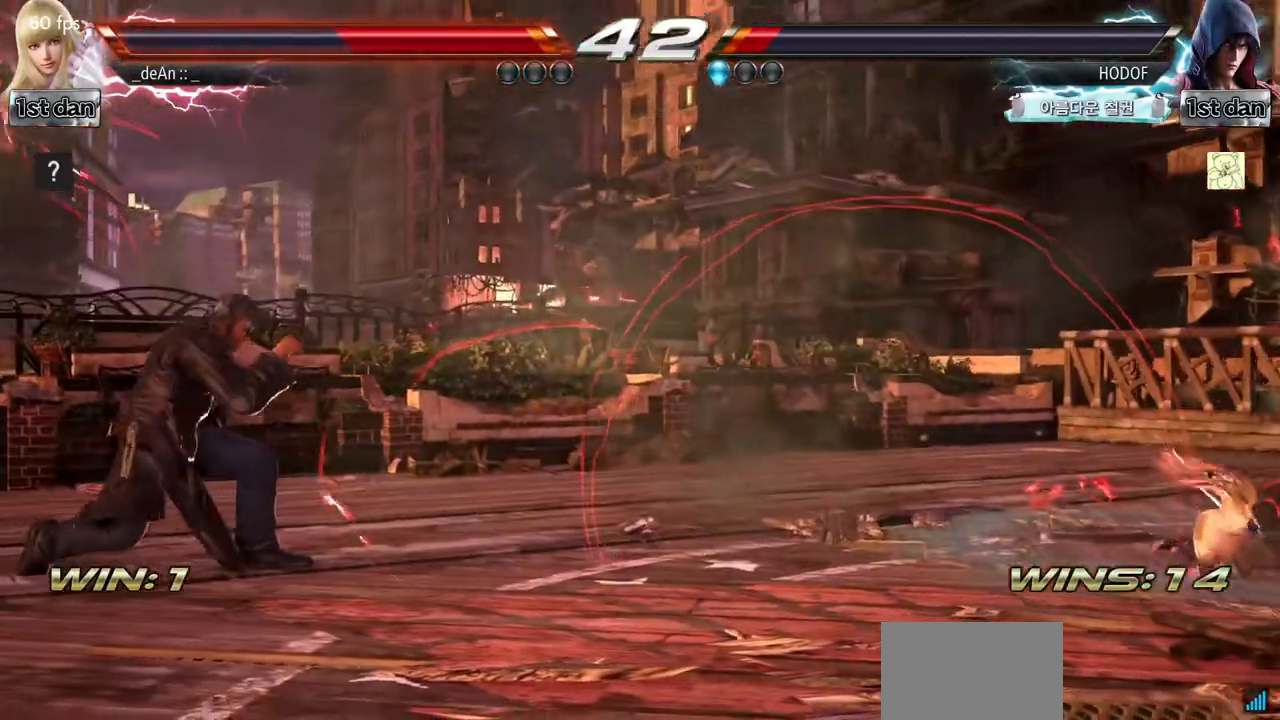
{"buttons": ["SQUARE"], "left_stick": "right", "events": [[417, "SQUARE", "down"]]}
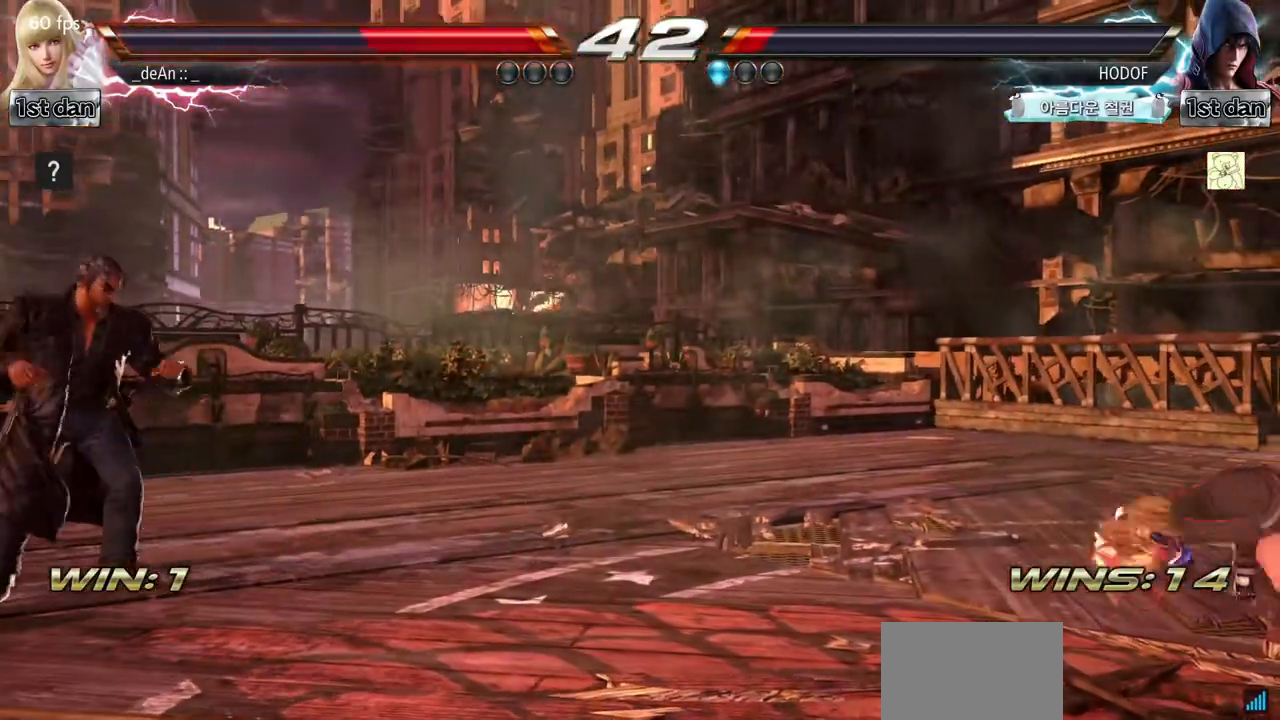
{"buttons": [], "left_stick": "down", "events": [[50, "SQUARE", "up"], [100, "SQUARE", "down"], [250, "SQUARE", "up"], [451, "left_stick", "down"]]}
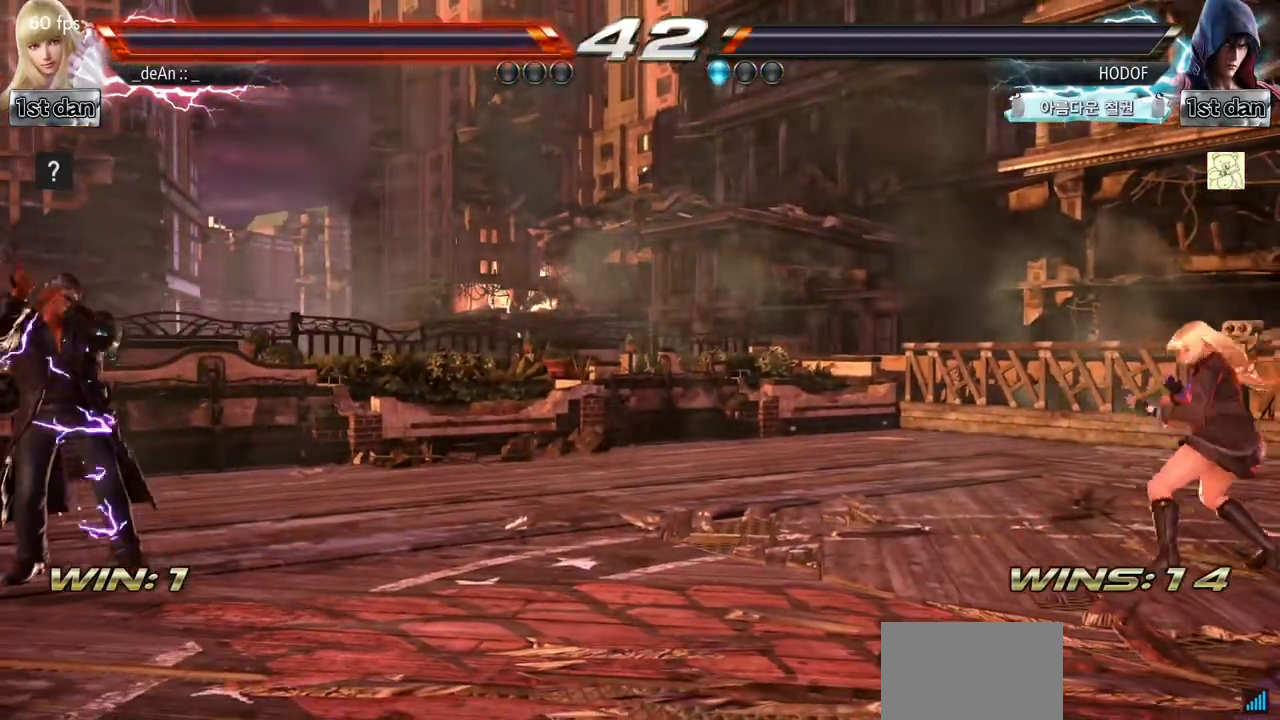
{"buttons": [], "left_stick": "down", "events": []}
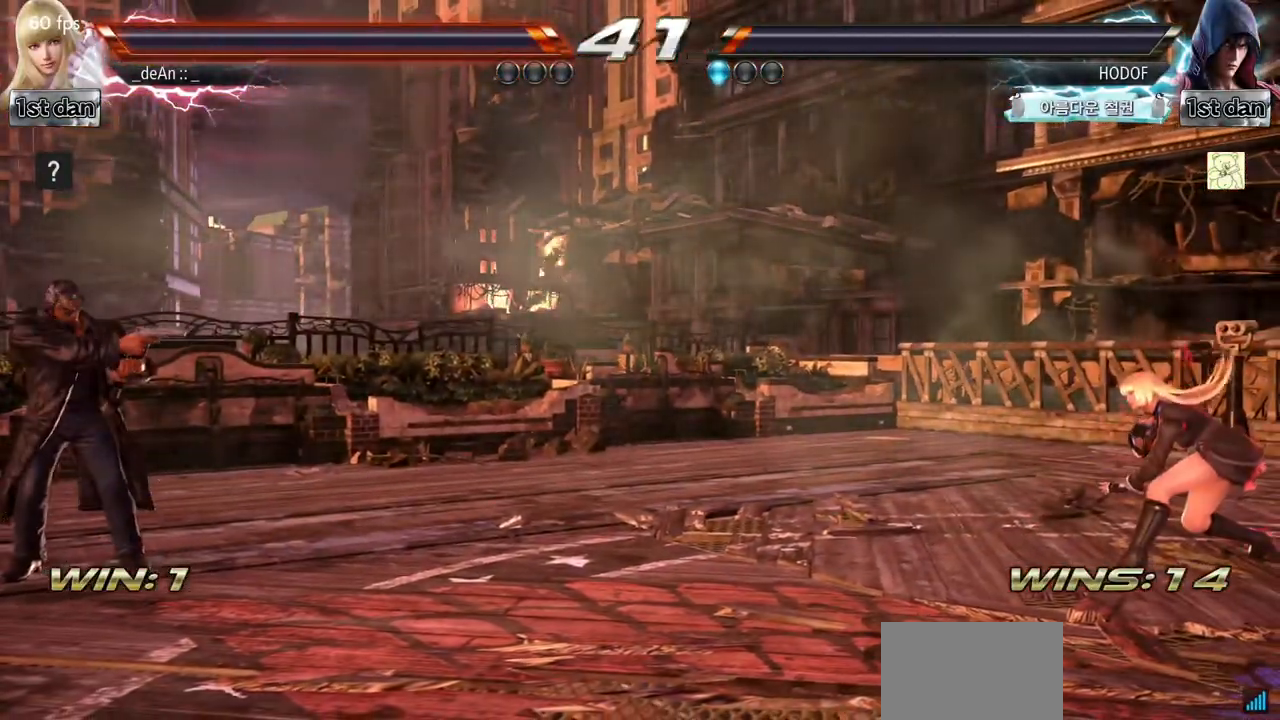
{"buttons": [], "left_stick": "down", "events": []}
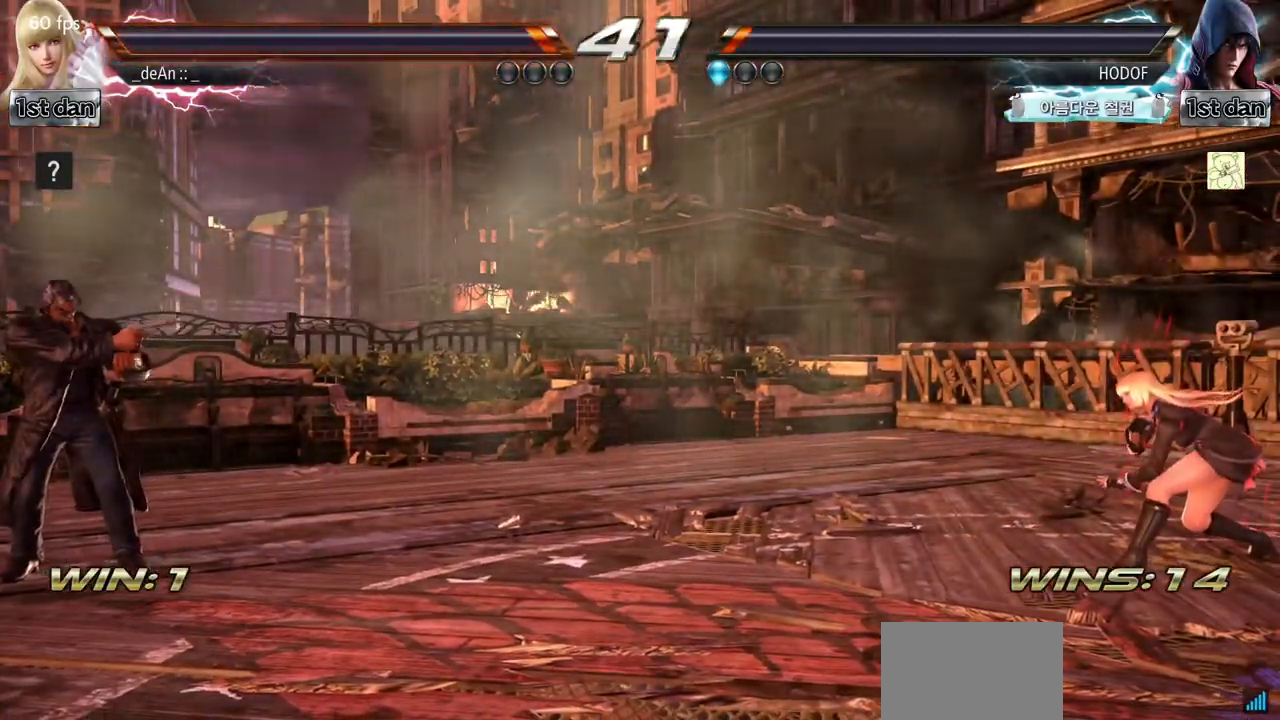
{"buttons": [], "left_stick": "down", "events": []}
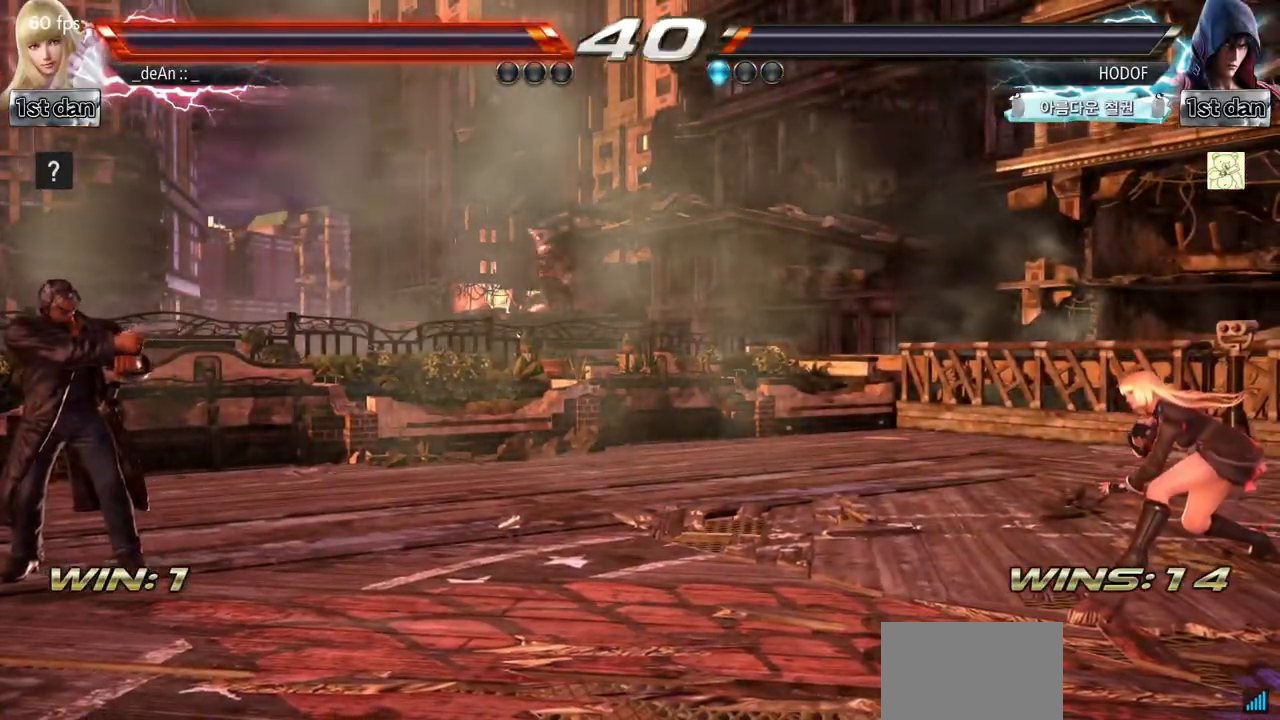
{"buttons": [], "left_stick": "down", "events": []}
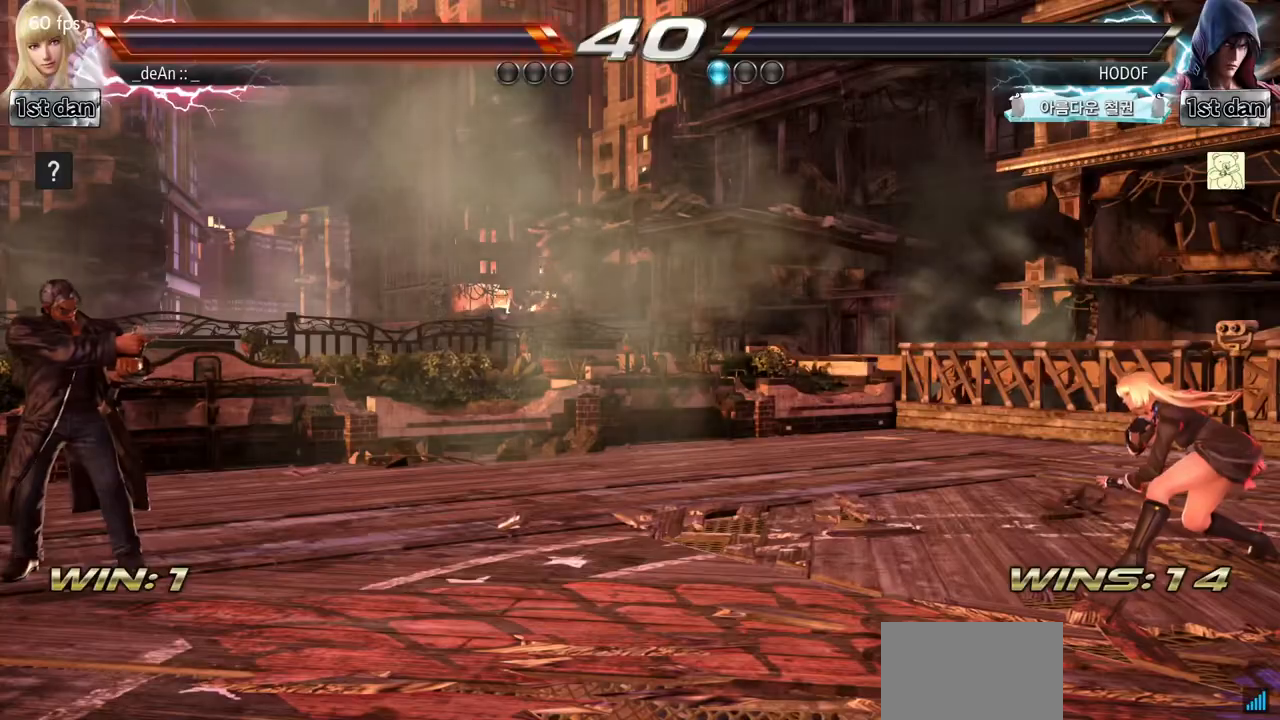
{"buttons": [], "left_stick": "down", "events": []}
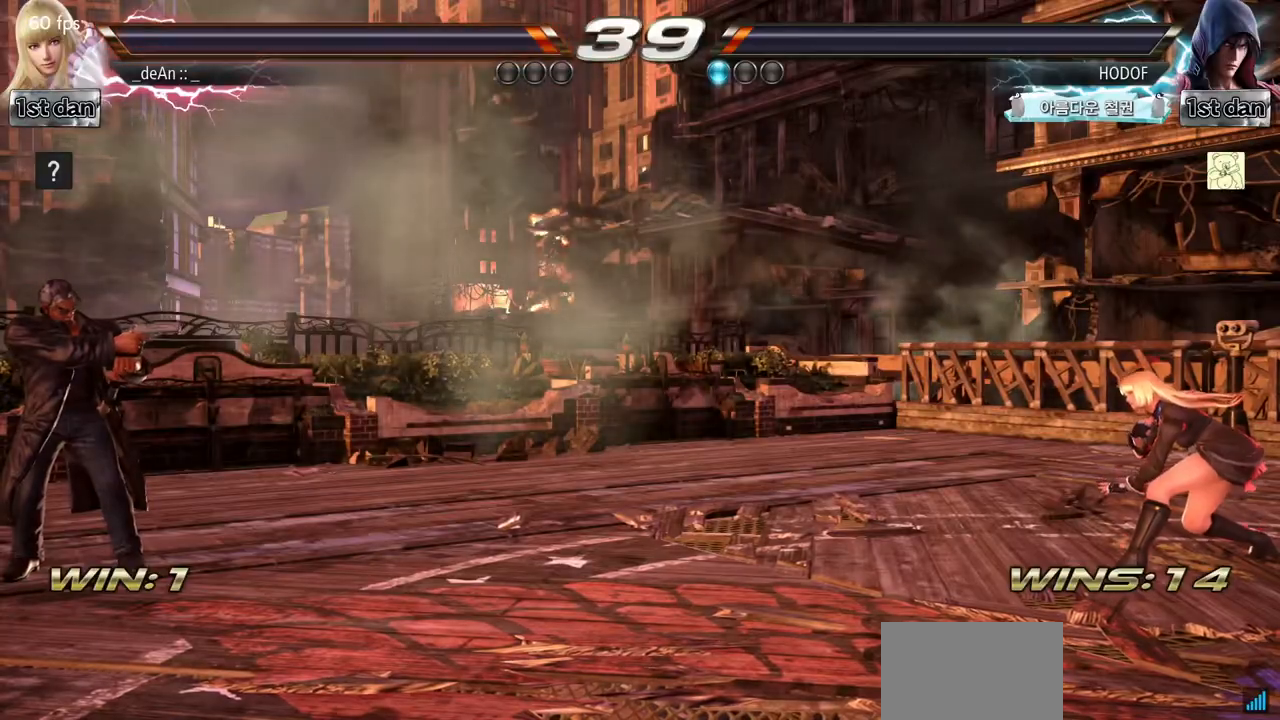
{"buttons": [], "left_stick": "down", "events": []}
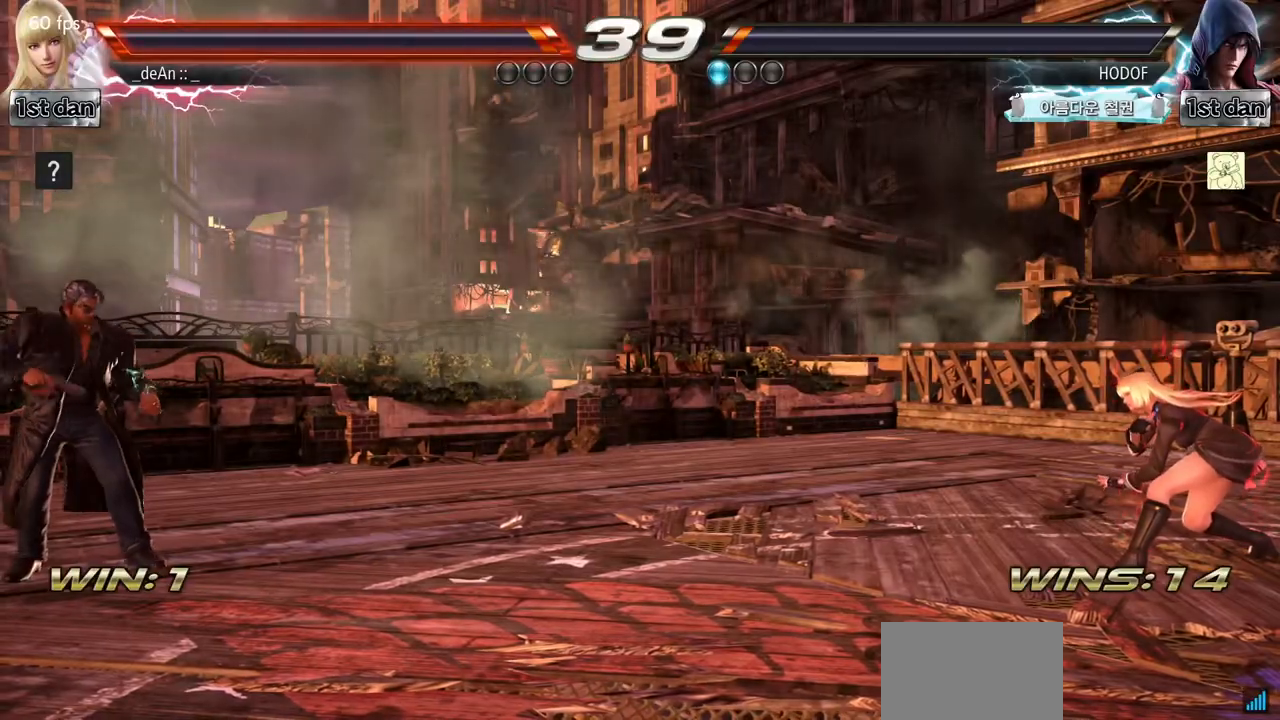
{"buttons": [], "left_stick": "left", "events": [[250, "left_stick", "center"], [500, "left_stick", "left"]]}
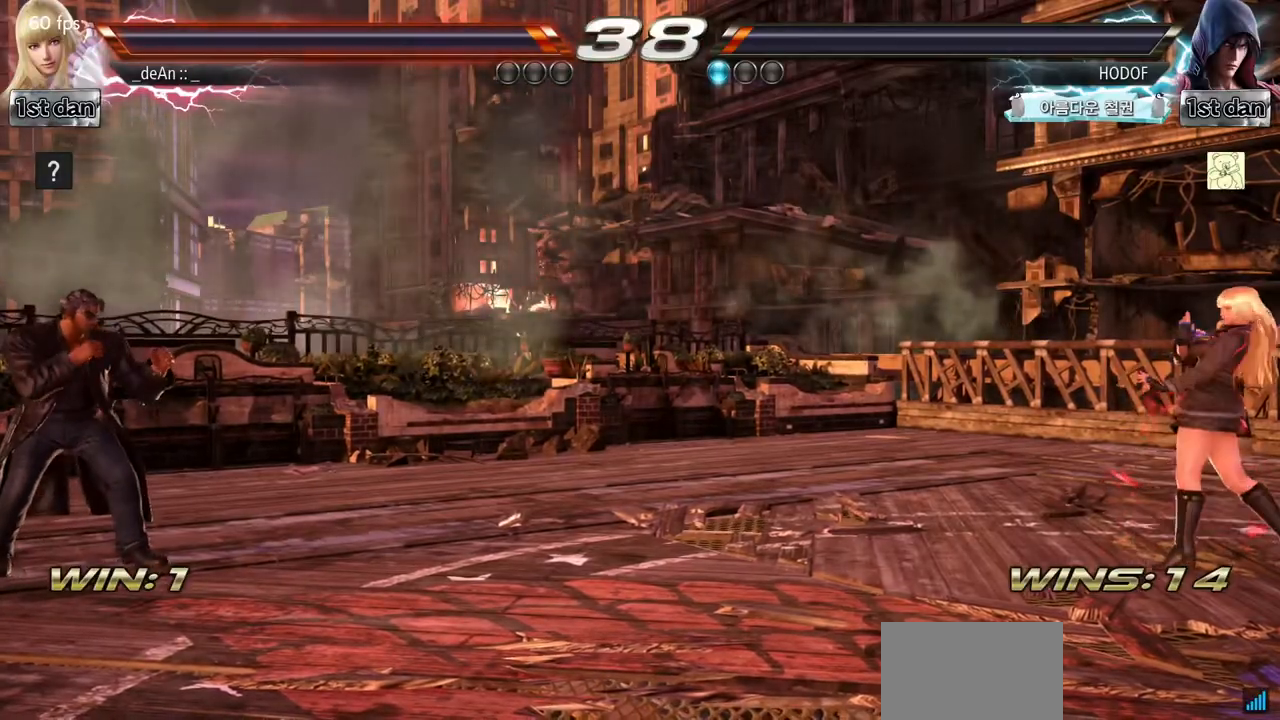
{"buttons": [], "left_stick": "left", "events": [[100, "left_stick", "center"], [200, "left_stick", "left"]]}
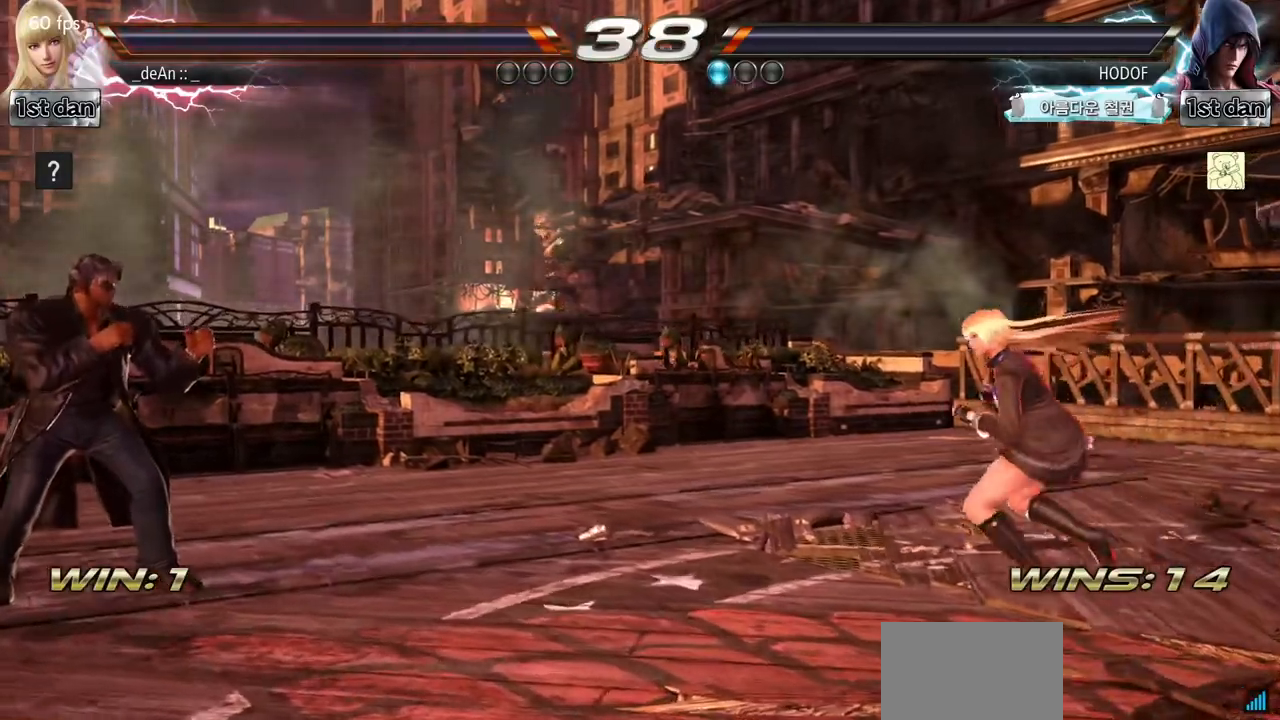
{"buttons": [], "left_stick": "left", "events": []}
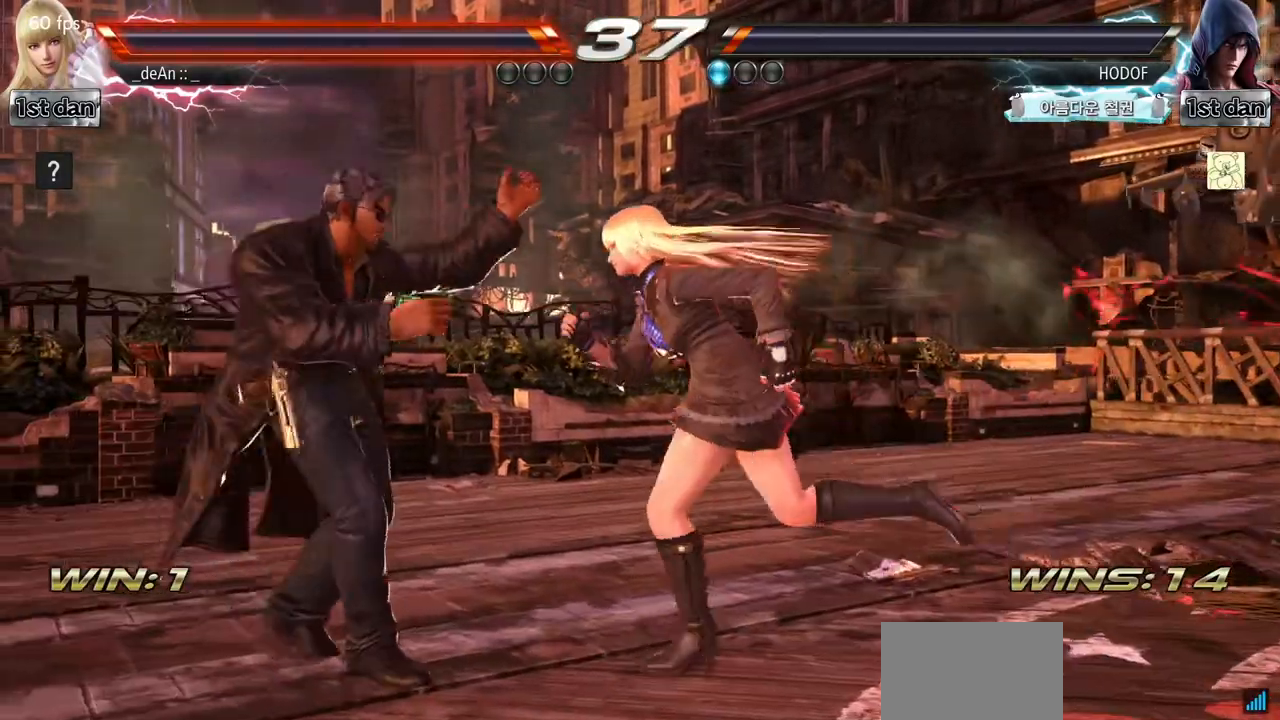
{"buttons": [], "left_stick": "left", "events": []}
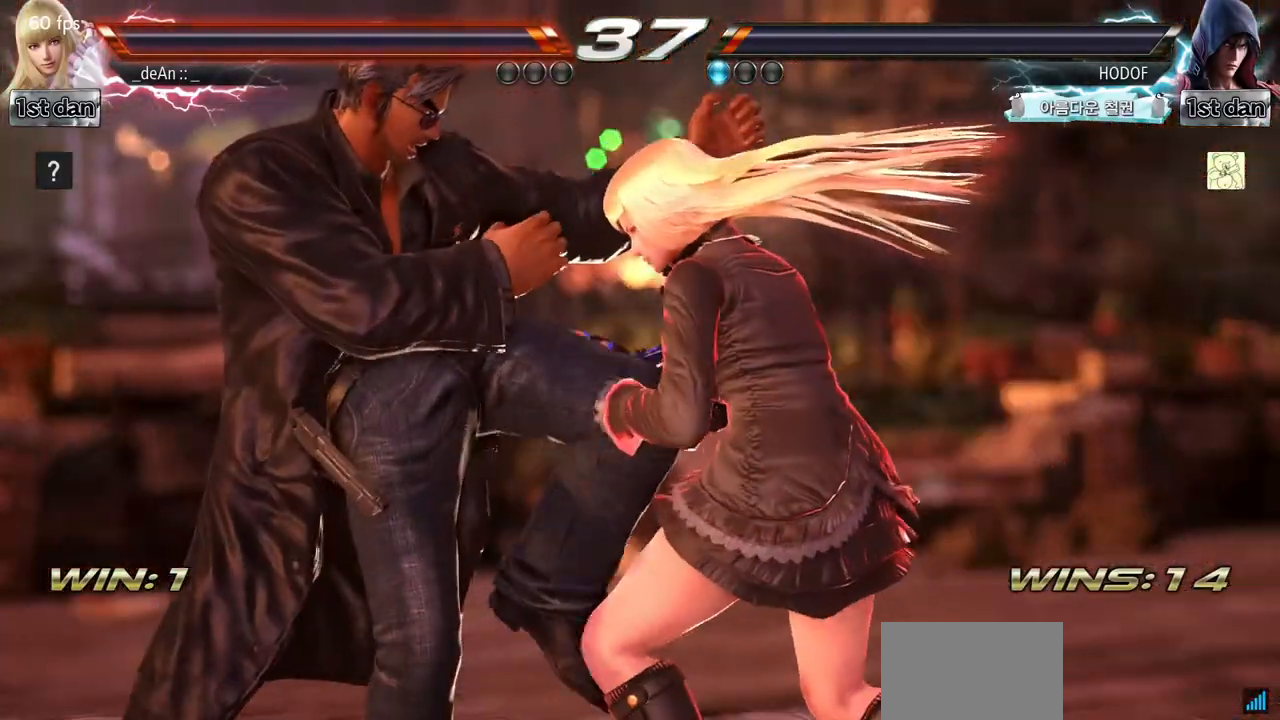
{"buttons": [], "left_stick": "left", "events": []}
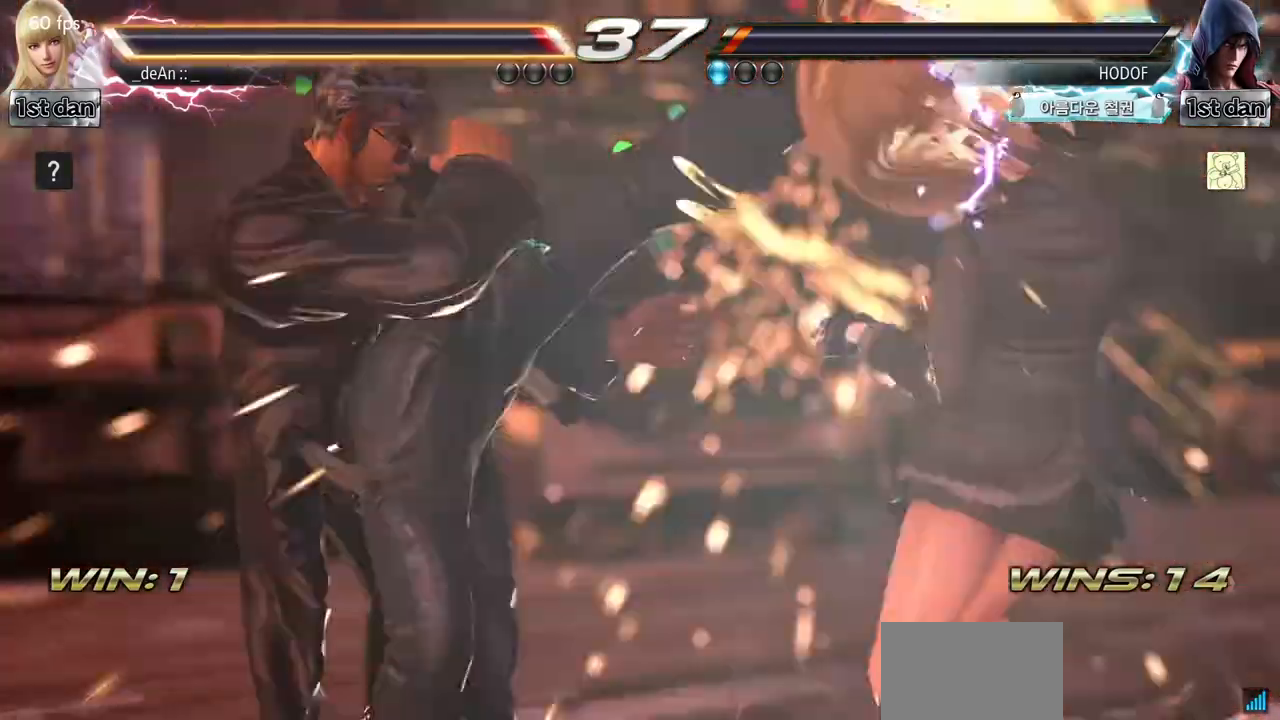
{"buttons": [], "left_stick": "center", "events": [[367, "SQUARE", "down"], [384, "TRIANGLE", "down"], [401, "left_stick", "center"], [434, "CROSS", "down"], [434, "SQUARE", "up"], [434, "TRIANGLE", "up"], [451, "CIRCLE", "down"], [467, "CIRCLE", "up"], [467, "CROSS", "up"]]}
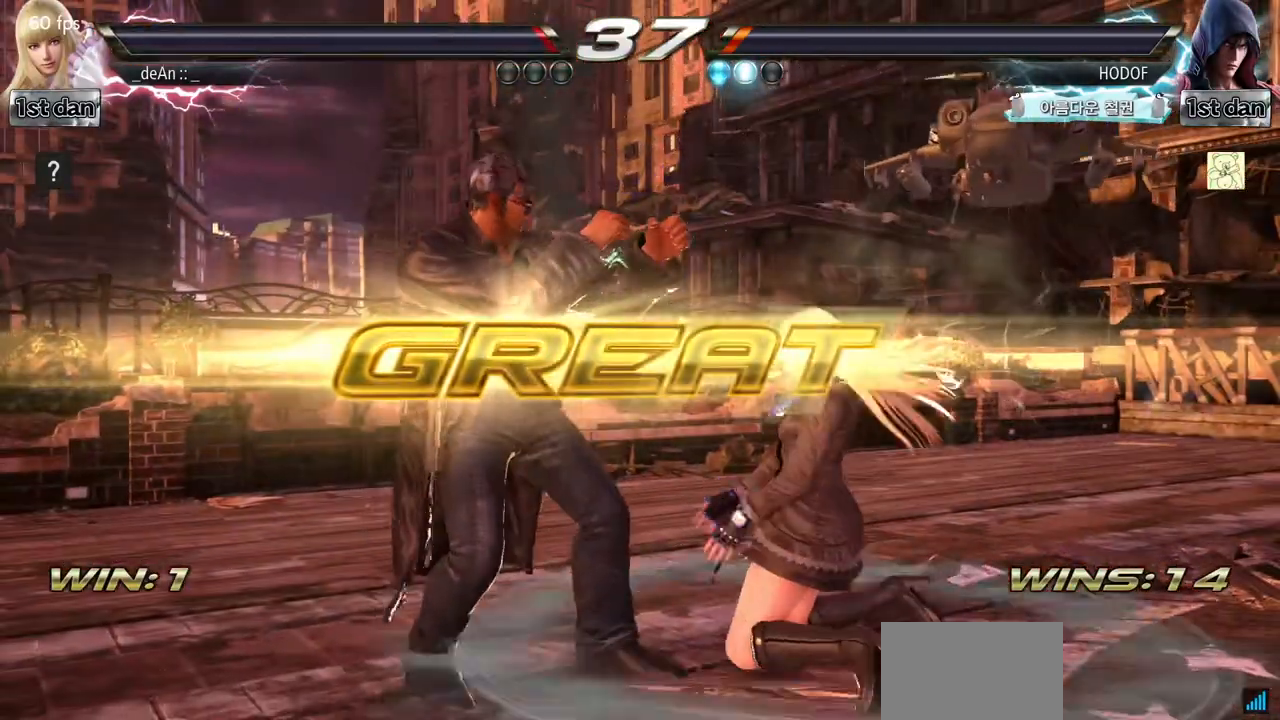
{"buttons": [], "left_stick": "center", "events": []}
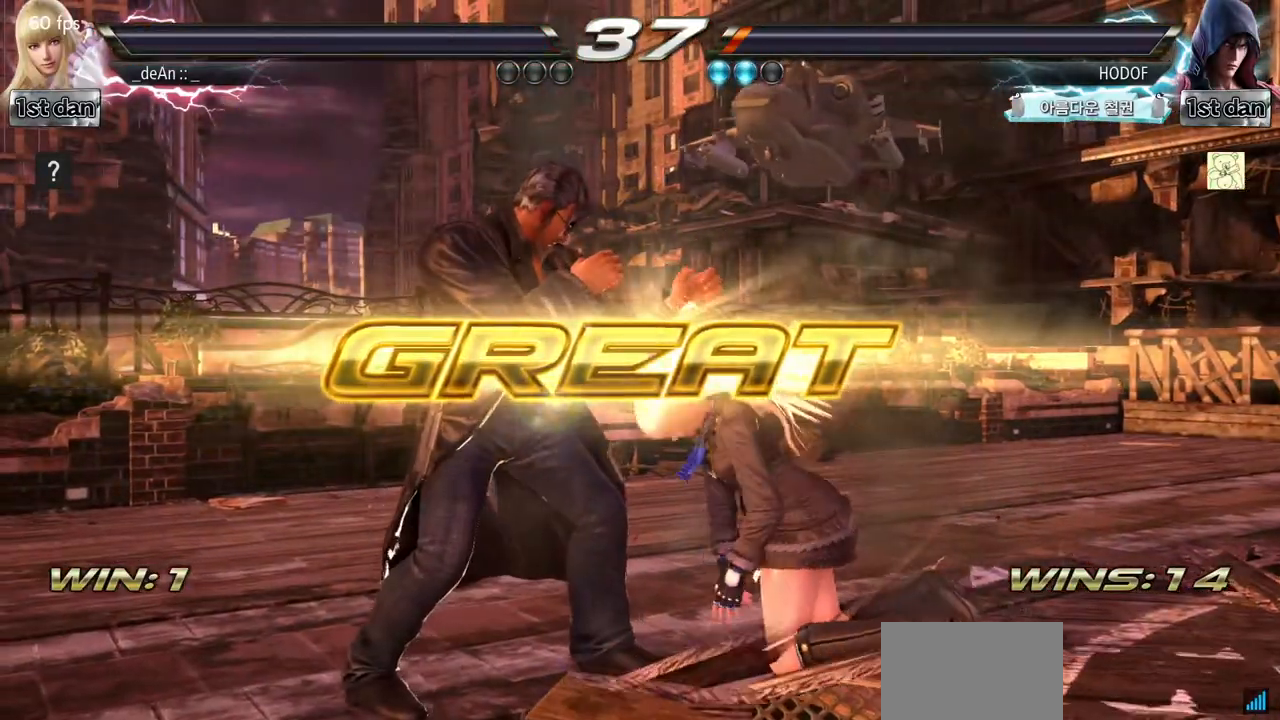
{"buttons": ["TRIANGLE"], "left_stick": "center", "events": [[34, "SQUARE", "down"], [34, "TRIANGLE", "down"], [100, "TRIANGLE", "up"], [200, "SQUARE", "up"], [200, "TRIANGLE", "down"], [317, "SQUARE", "down"], [334, "TRIANGLE", "up"], [467, "SQUARE", "up"], [484, "TRIANGLE", "down"]]}
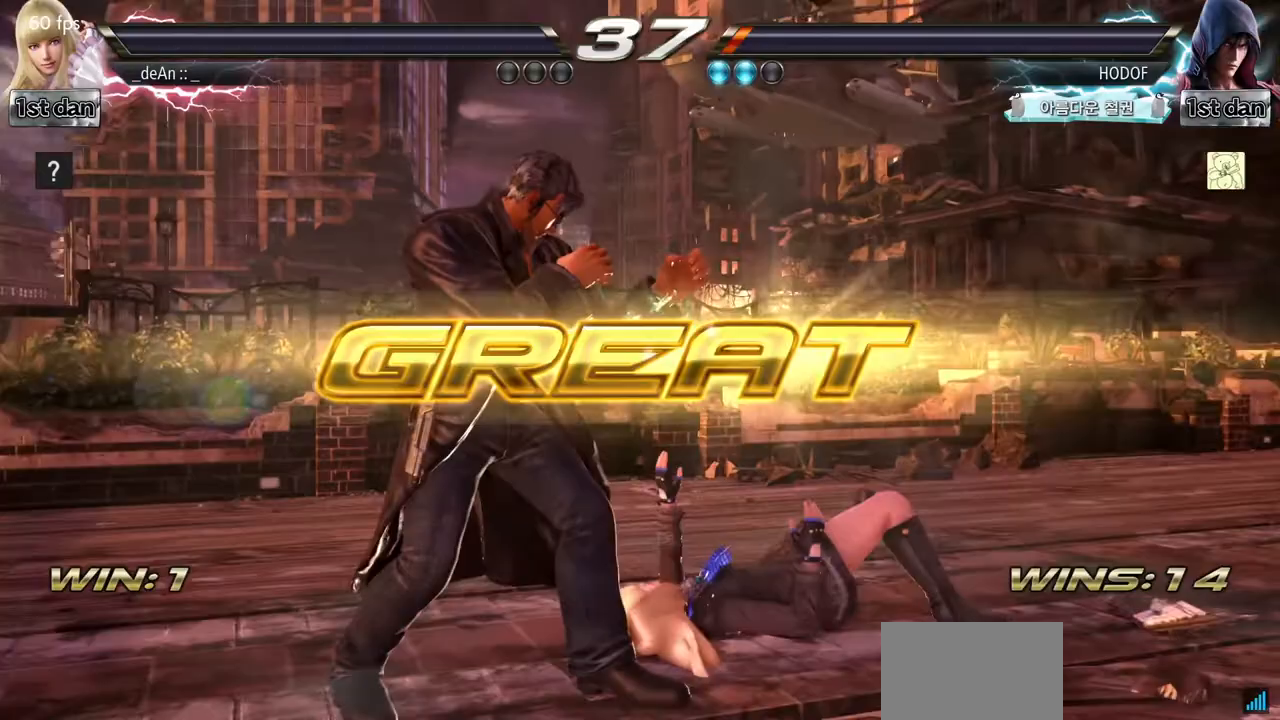
{"buttons": [], "left_stick": "center", "events": [[83, "SQUARE", "down"], [150, "TRIANGLE", "up"], [233, "SQUARE", "up"]]}
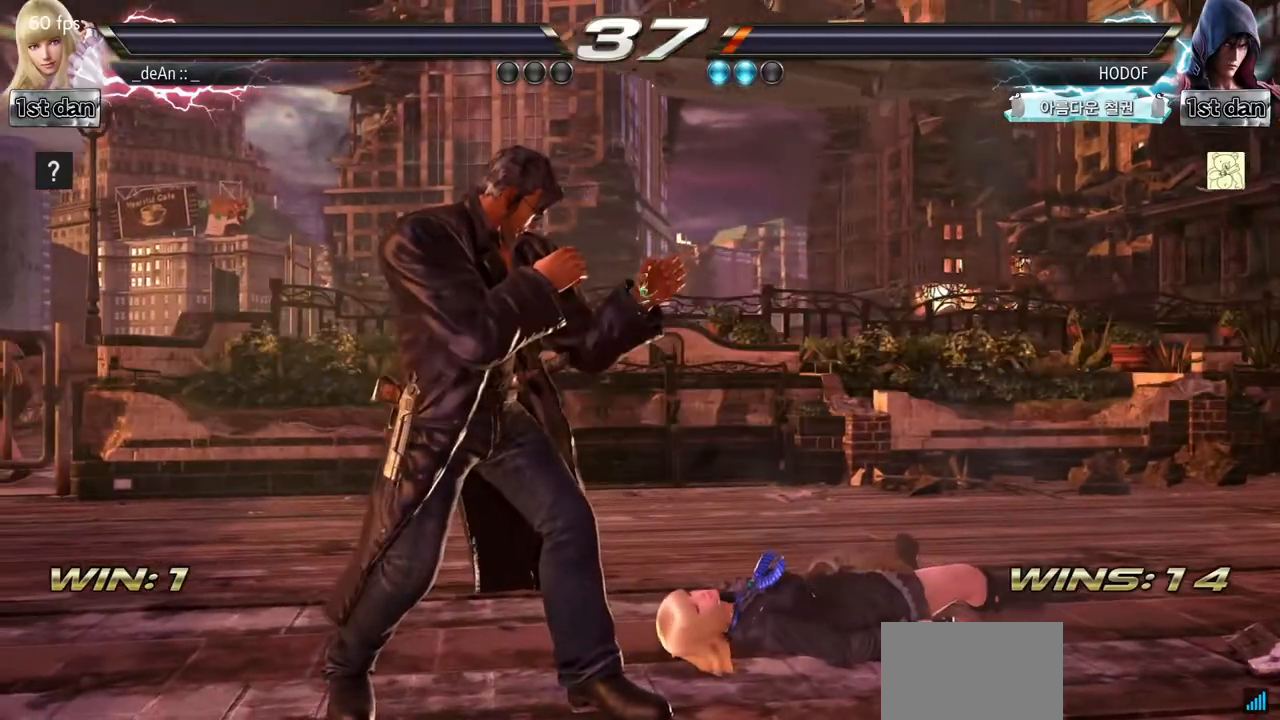
{"buttons": [], "left_stick": "center", "events": [[34, "SQUARE", "down"], [184, "SQUARE", "up"], [284, "SQUARE", "down"], [367, "SQUARE", "up"]]}
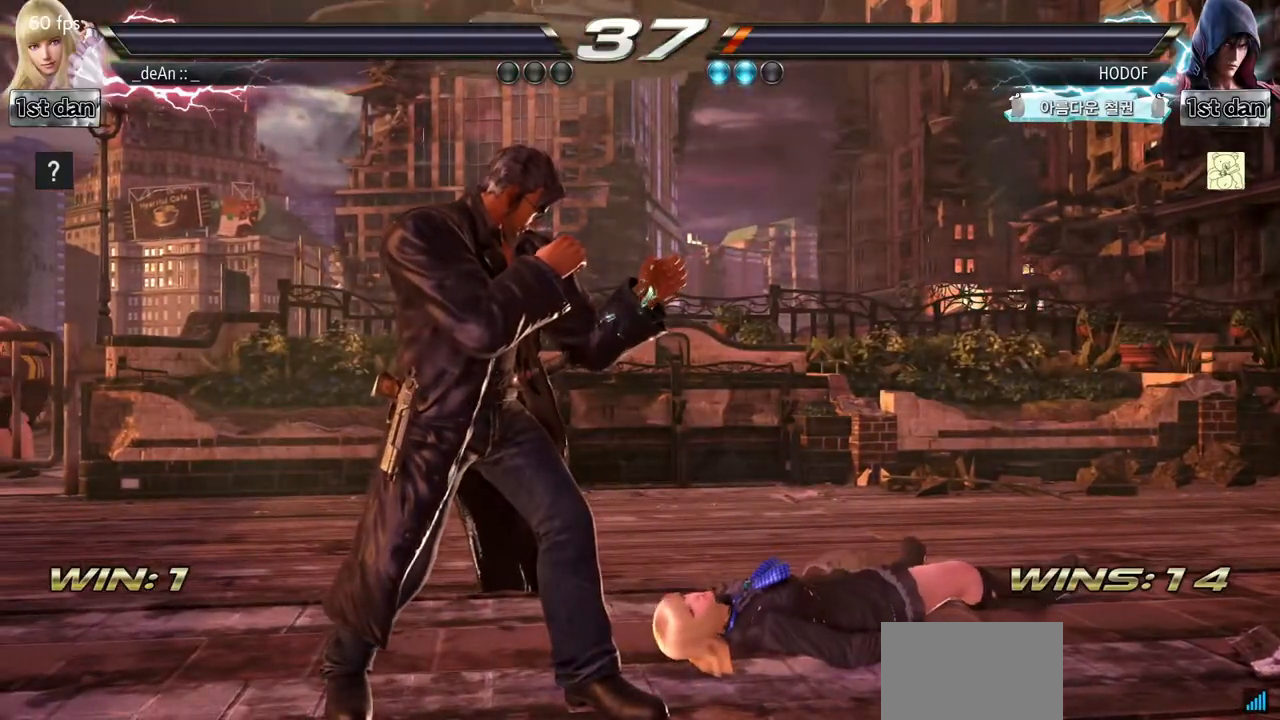
{"buttons": [], "left_stick": "center", "events": []}
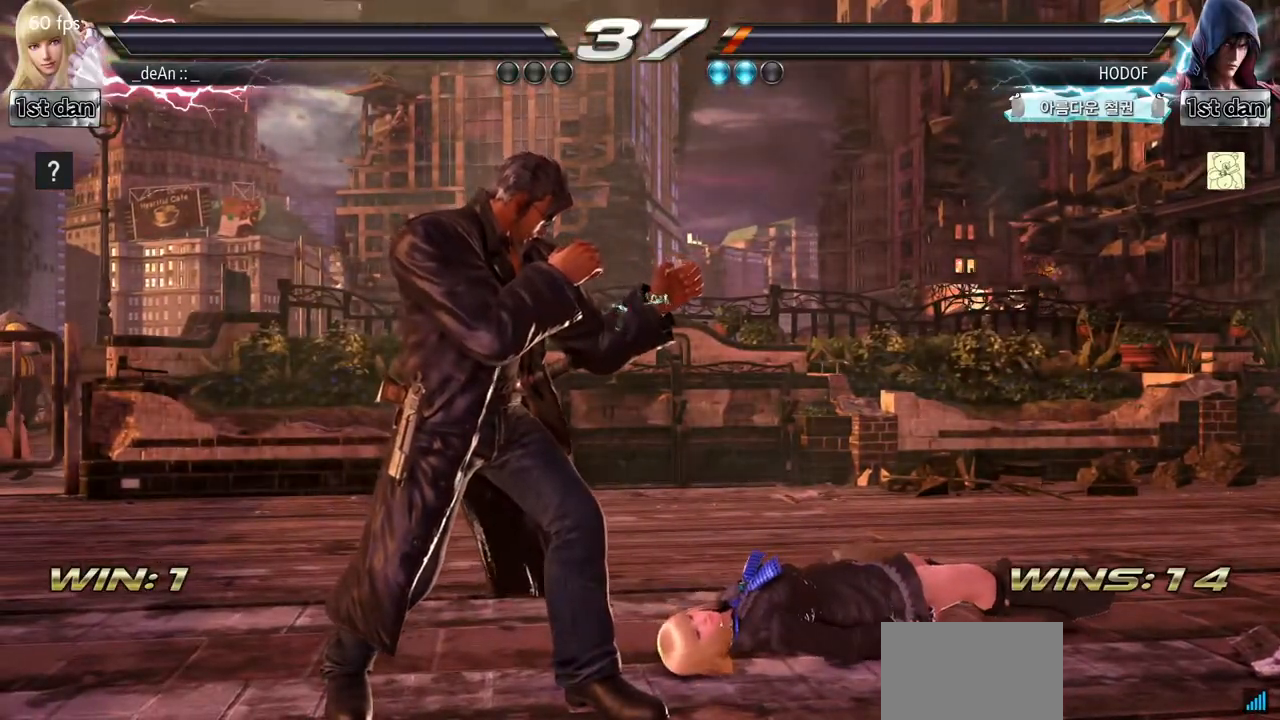
{"buttons": [], "left_stick": "center", "events": []}
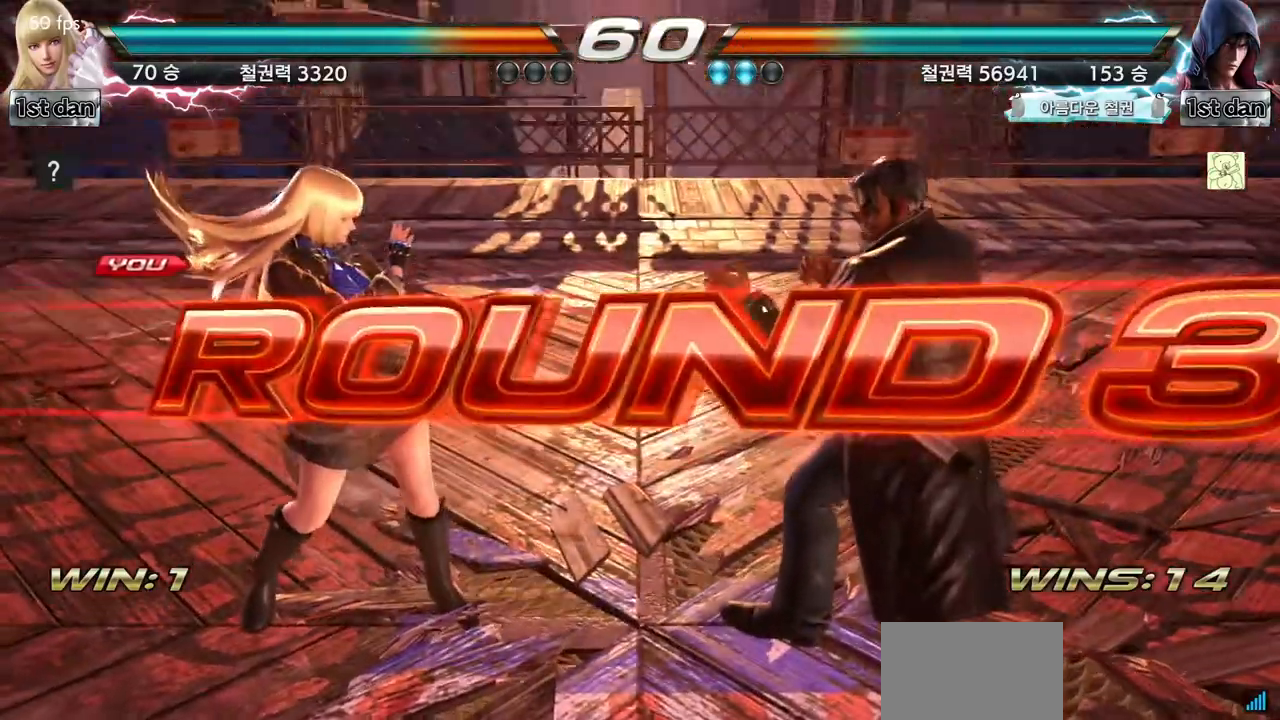
{"buttons": [], "left_stick": "center", "events": []}
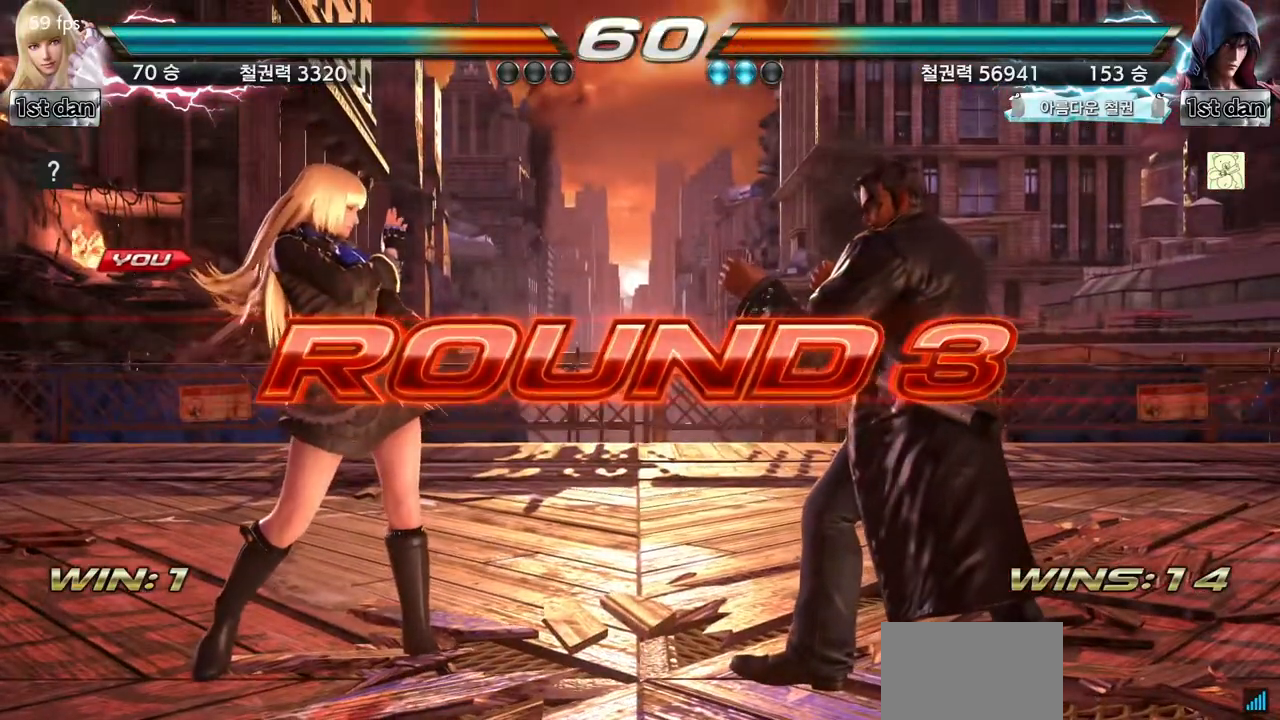
{"buttons": [], "left_stick": "center", "events": []}